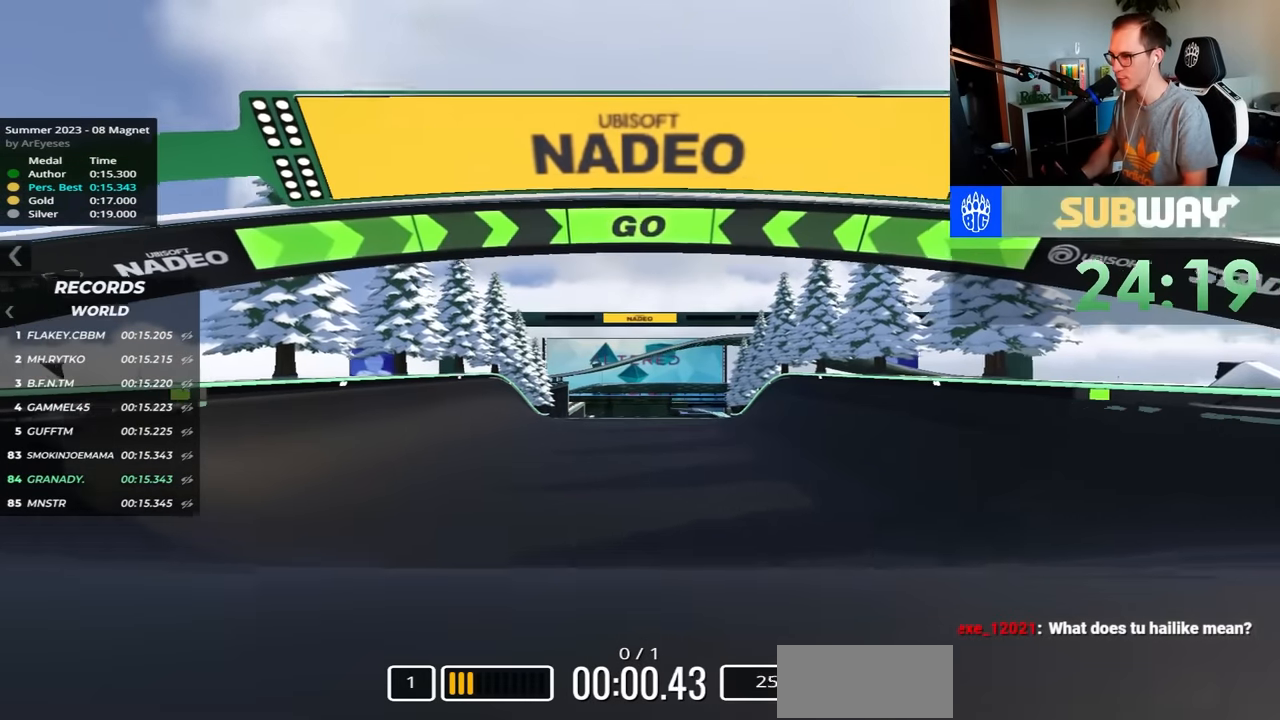
Gameplay with keyboard; each line is a JSON object with the keys held at the frame after it. "events" lists presses ("down") and releases ("up") of "down", "left", "right" and "up" between this image and that frame as [ms after this image, input, new state], when the widget could be followed in between. No other keys are recorded. Mouse input is not recorded.
{"keys": ["up"], "events": []}
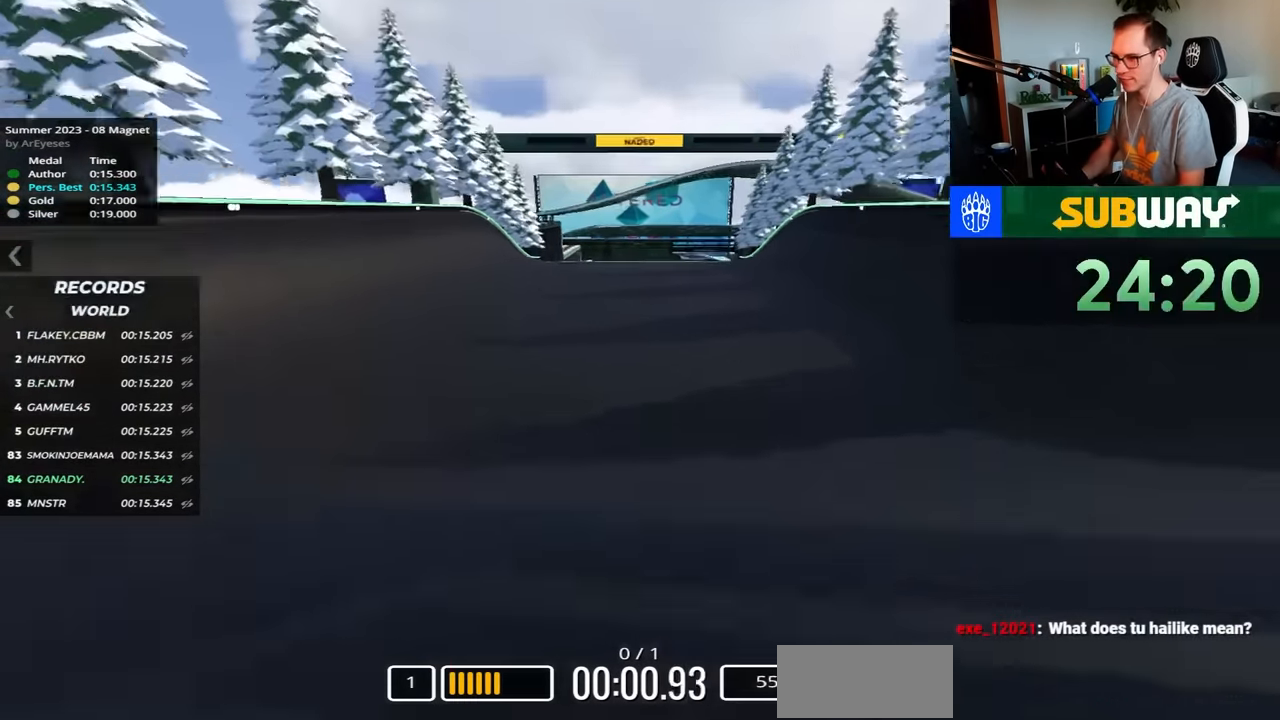
{"keys": ["up"], "events": []}
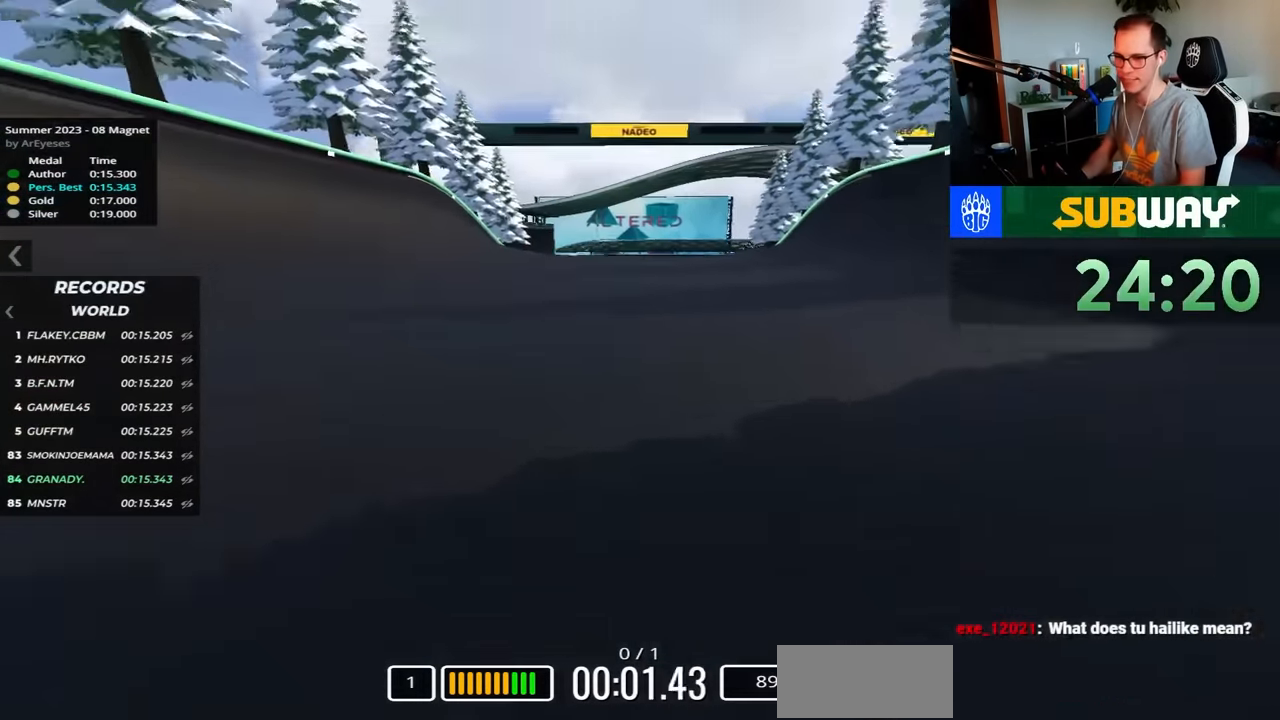
{"keys": ["up"], "events": []}
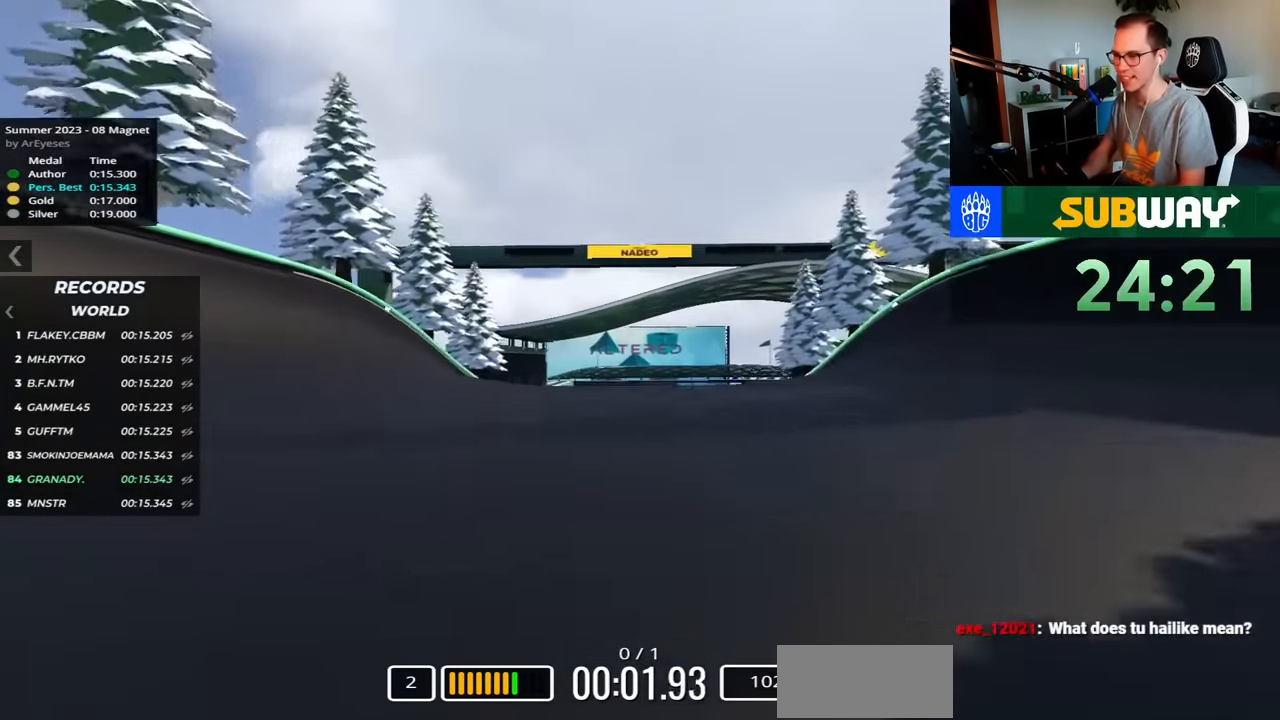
{"keys": ["up"], "events": []}
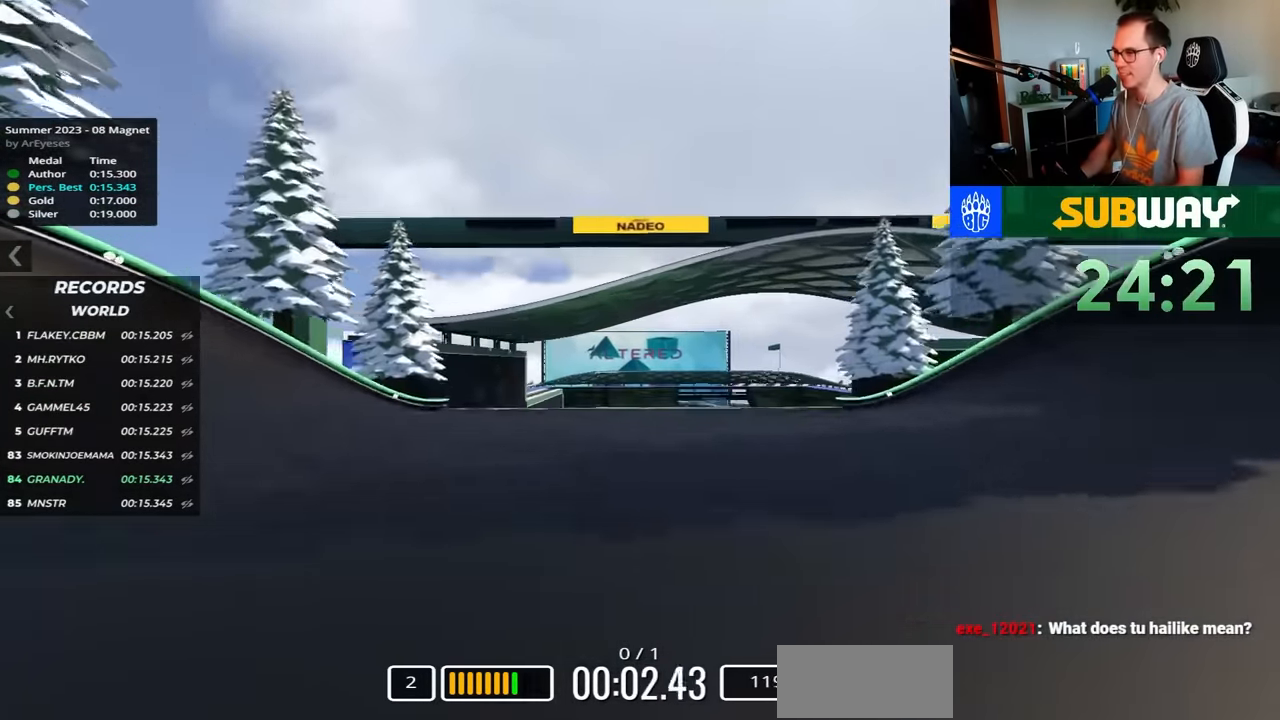
{"keys": ["up"], "events": []}
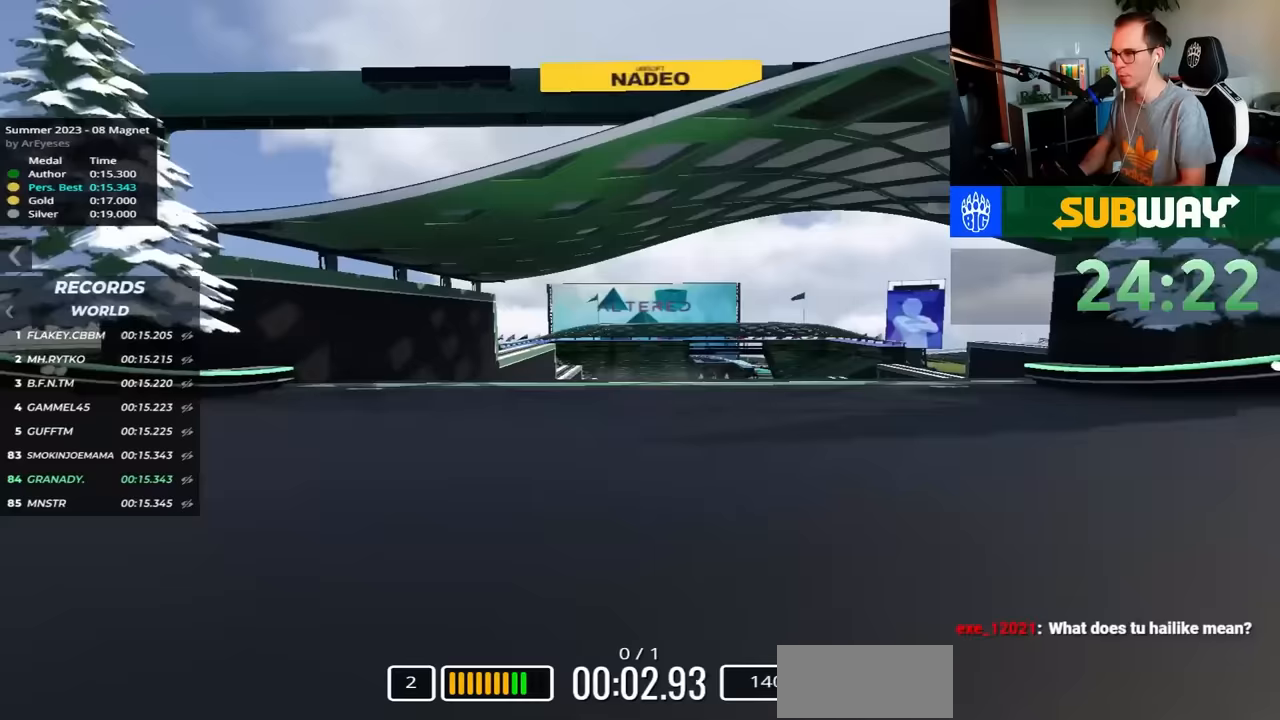
{"keys": ["up"], "events": []}
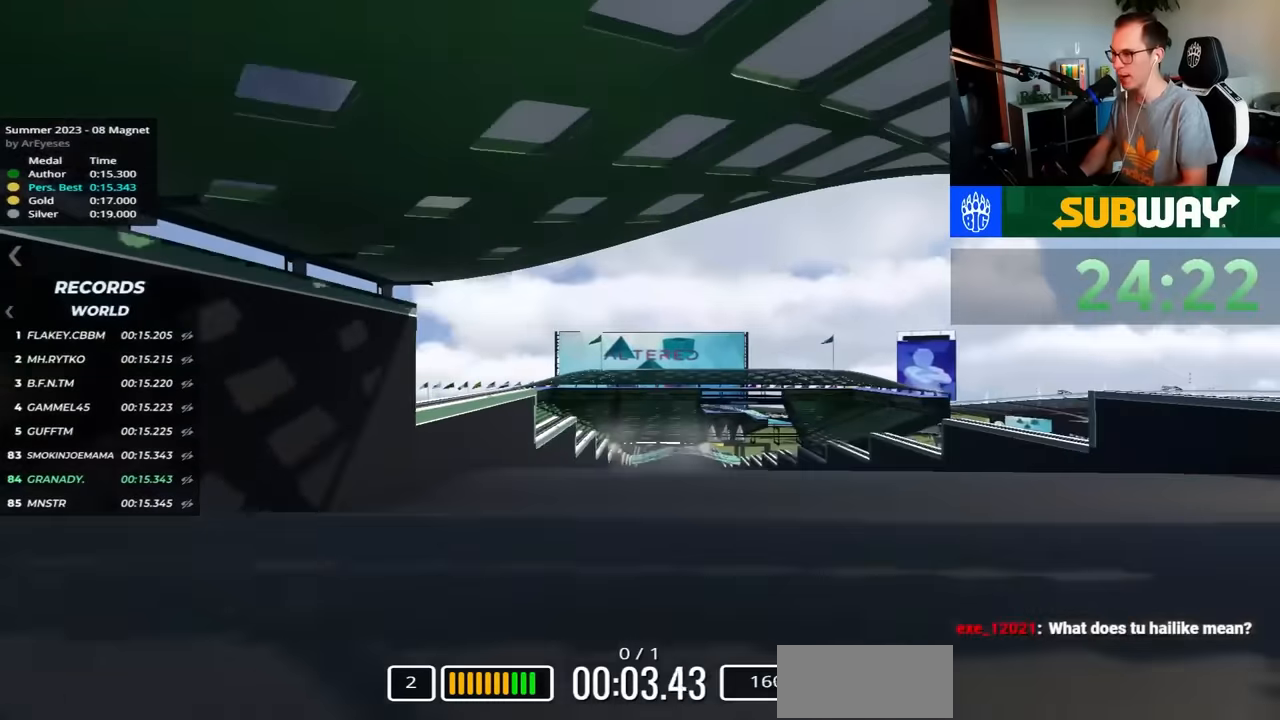
{"keys": ["up"], "events": []}
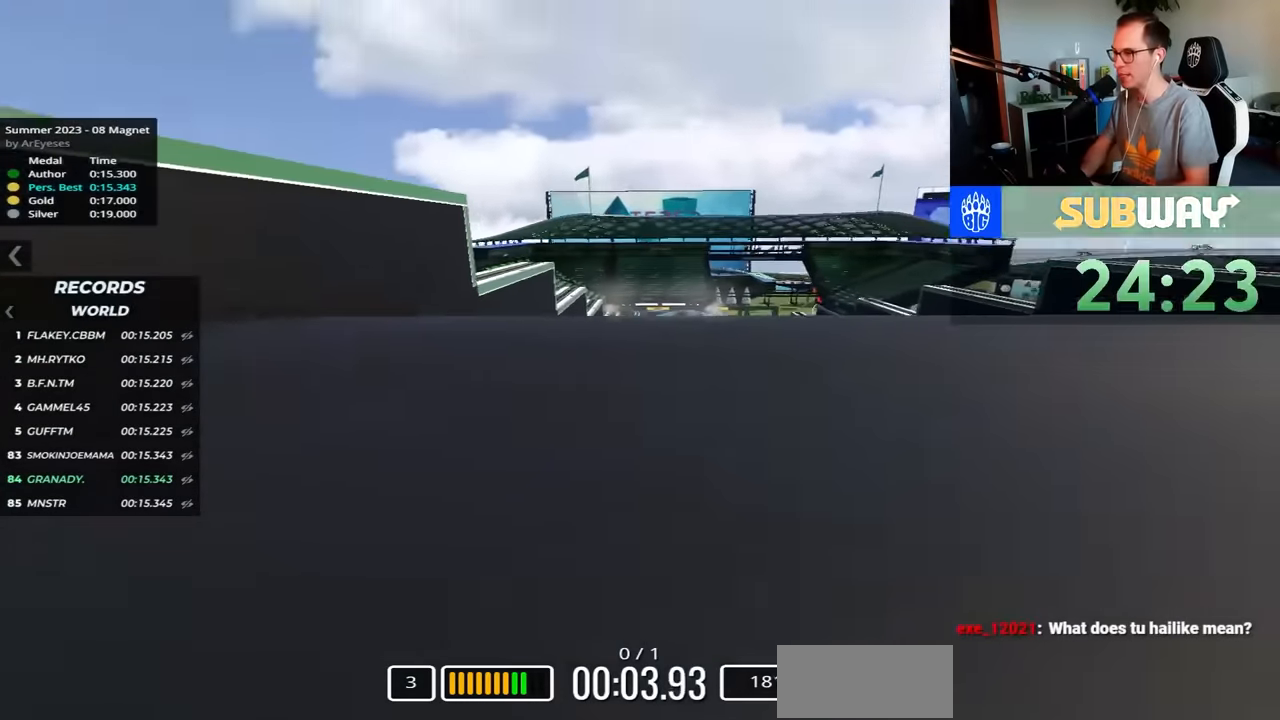
{"keys": ["up"], "events": []}
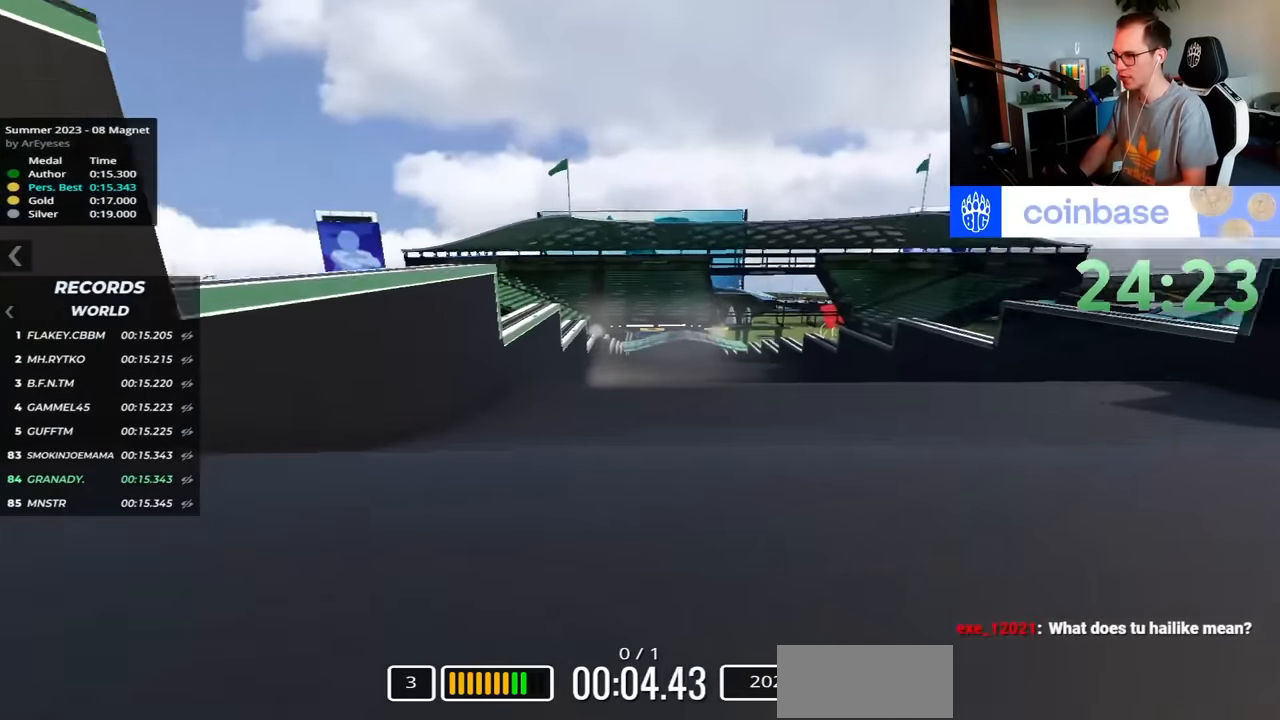
{"keys": ["up"], "events": []}
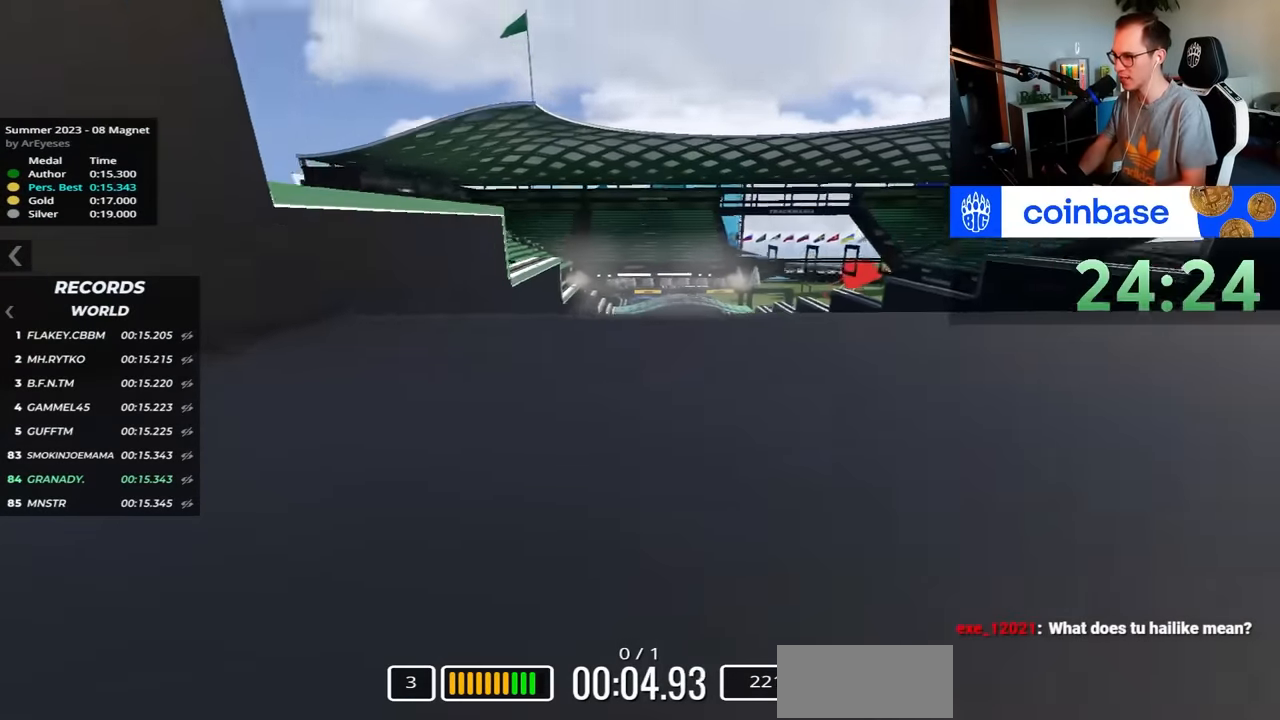
{"keys": ["up"], "events": []}
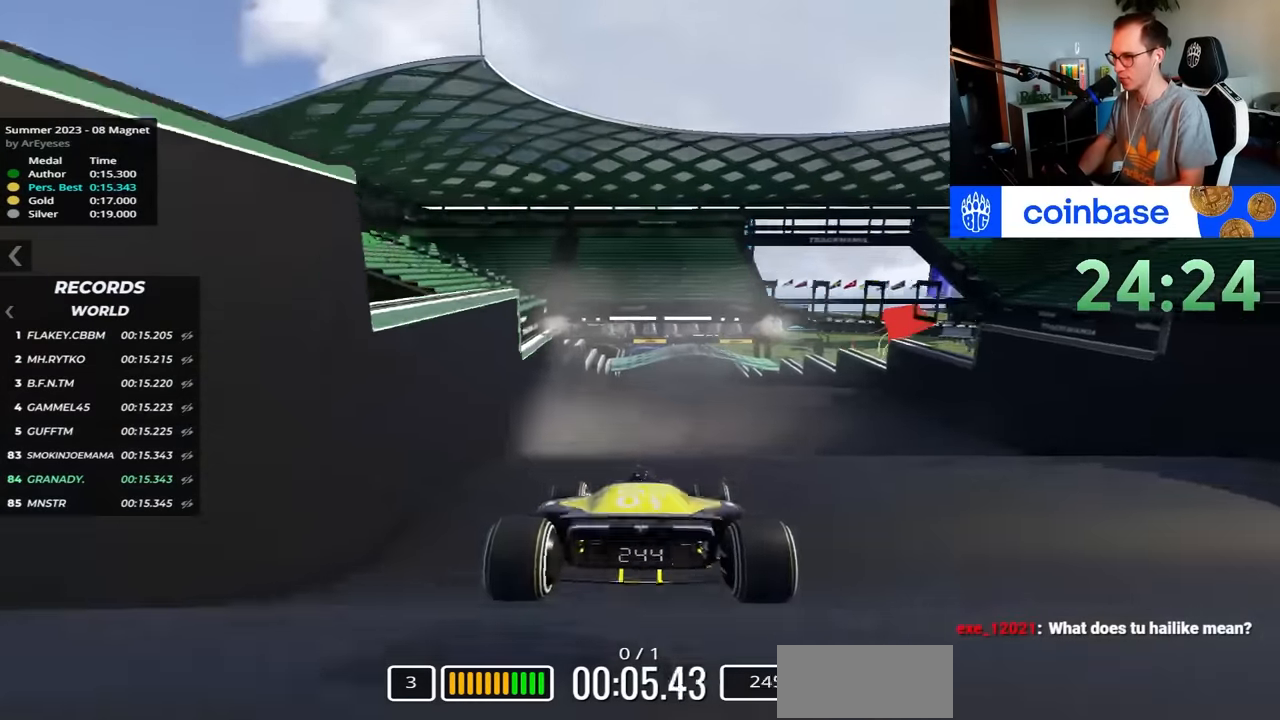
{"keys": ["up"], "events": []}
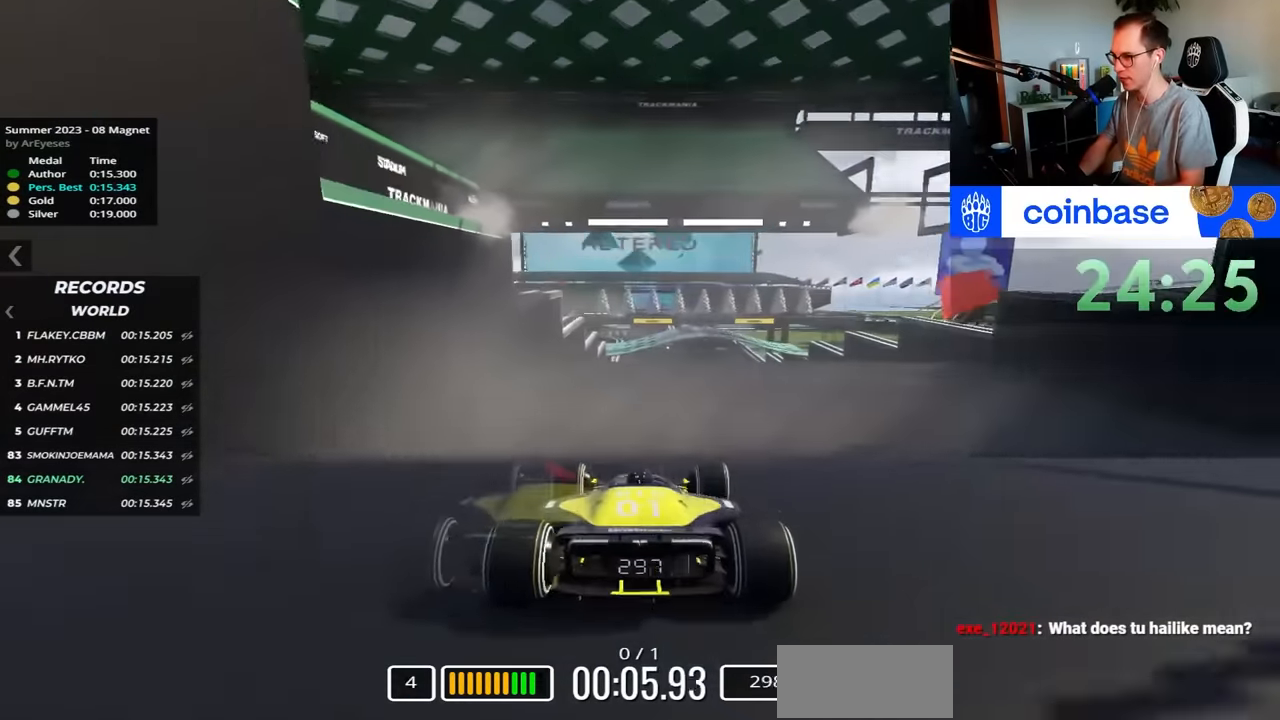
{"keys": ["up"], "events": []}
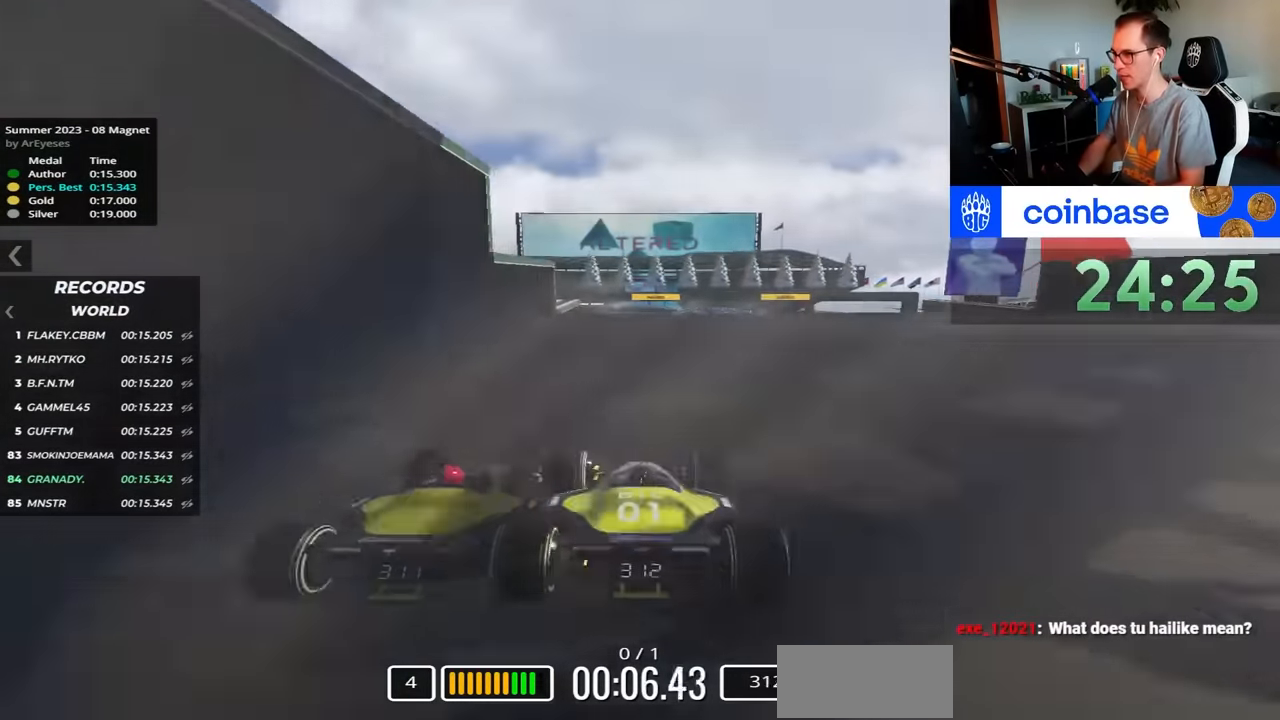
{"keys": ["up"], "events": []}
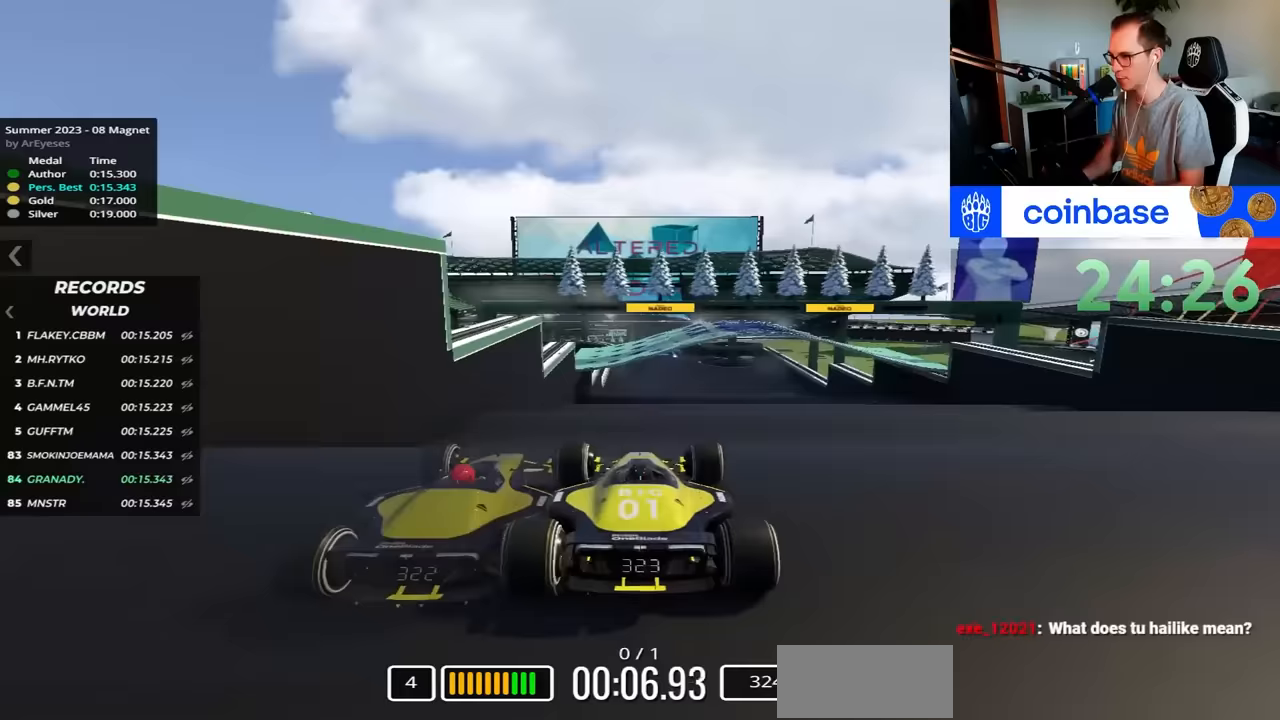
{"keys": ["up"], "events": []}
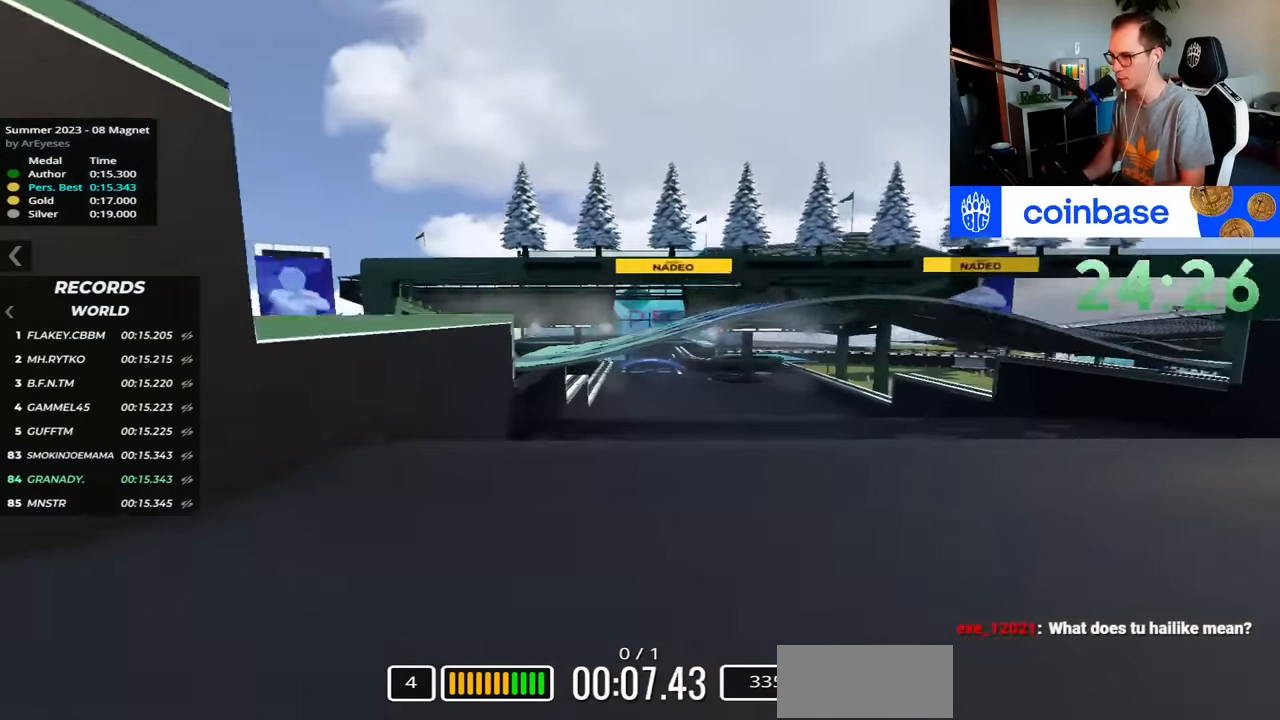
{"keys": ["up"], "events": []}
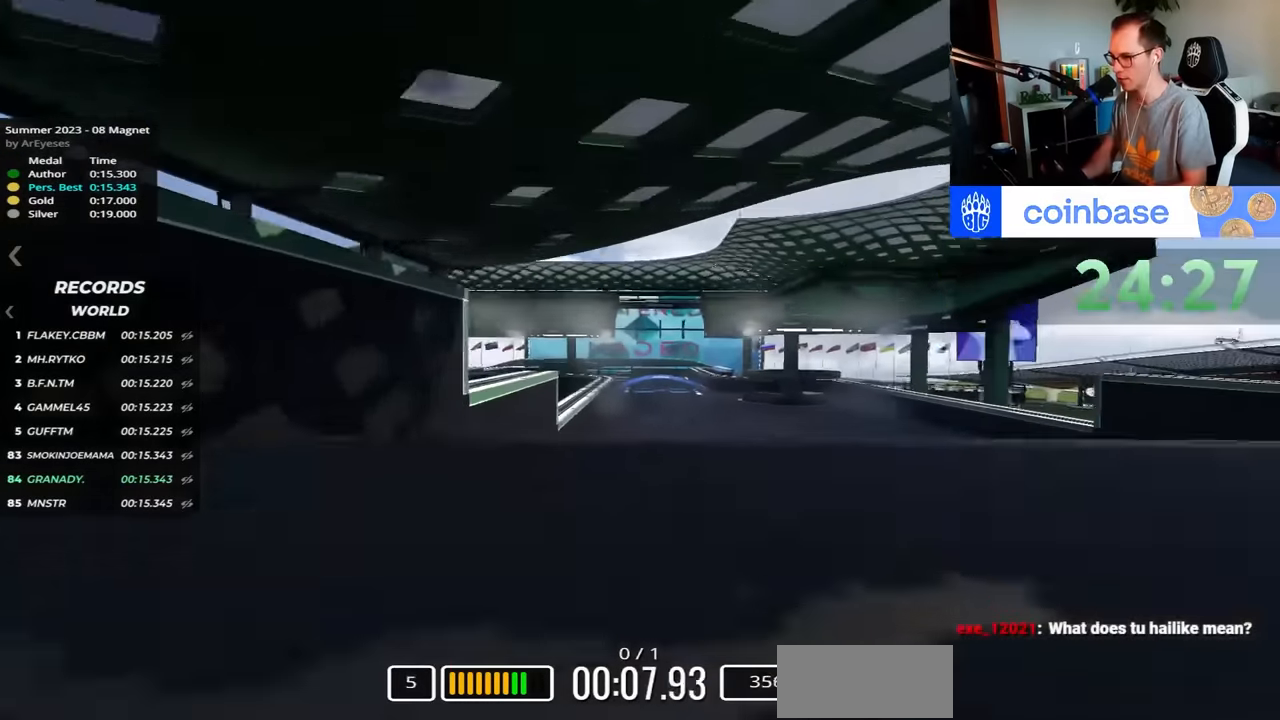
{"keys": ["up"], "events": []}
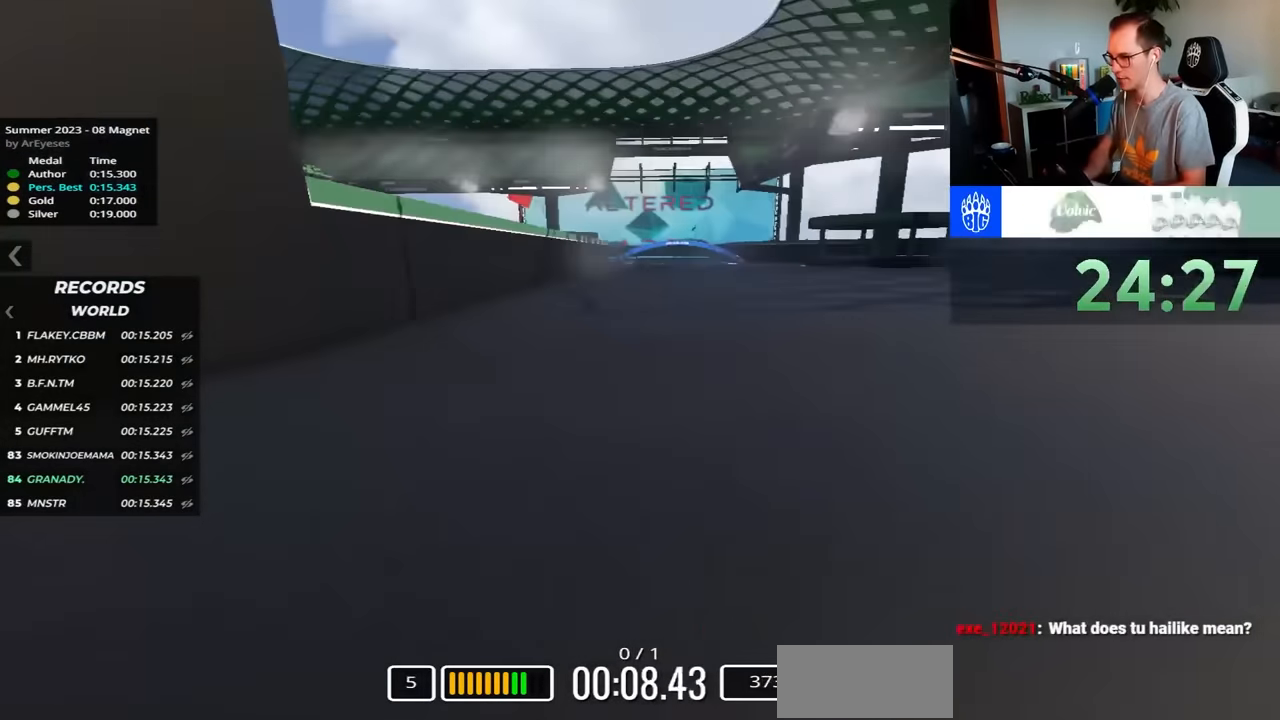
{"keys": ["up"], "events": []}
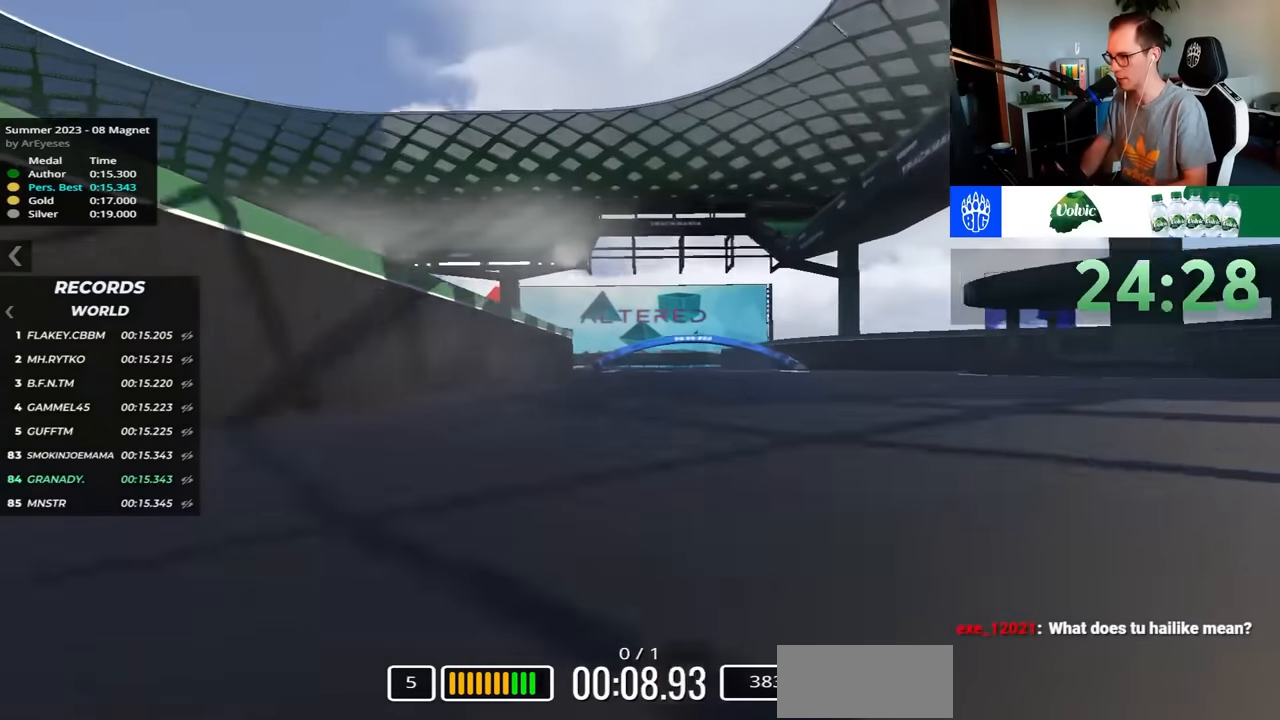
{"keys": ["up"], "events": []}
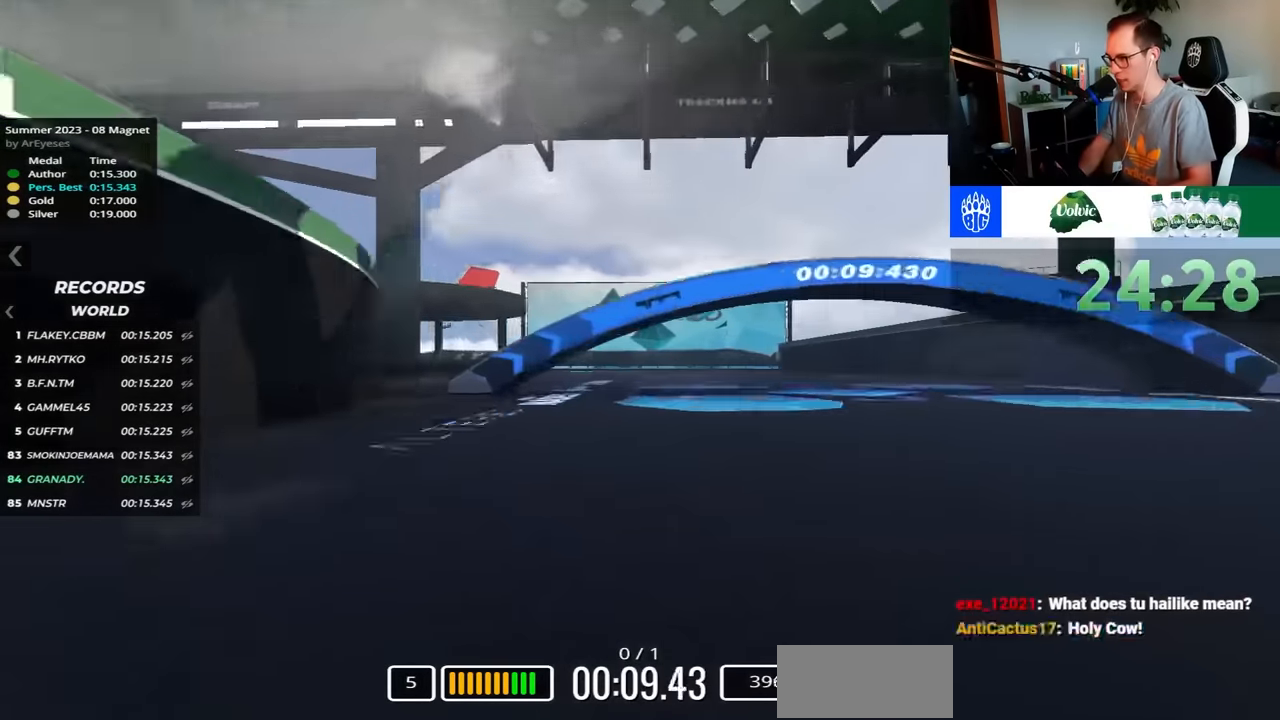
{"keys": ["up"], "events": []}
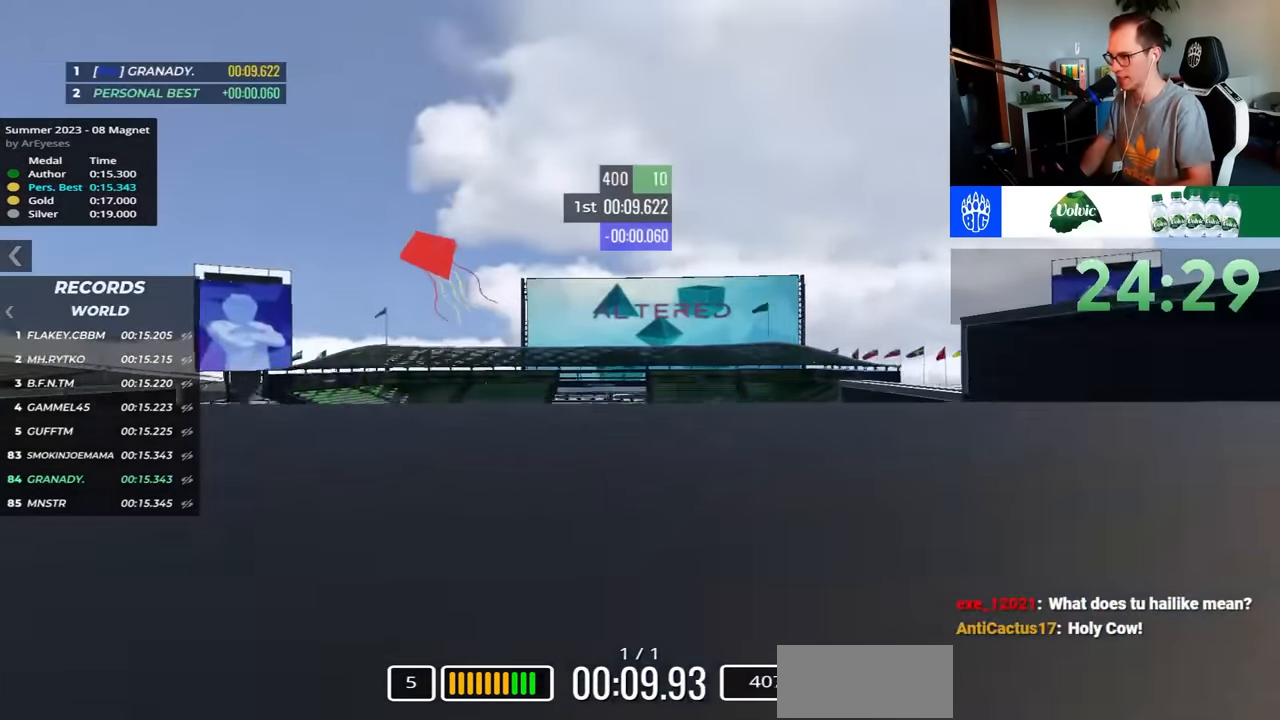
{"keys": ["up"], "events": []}
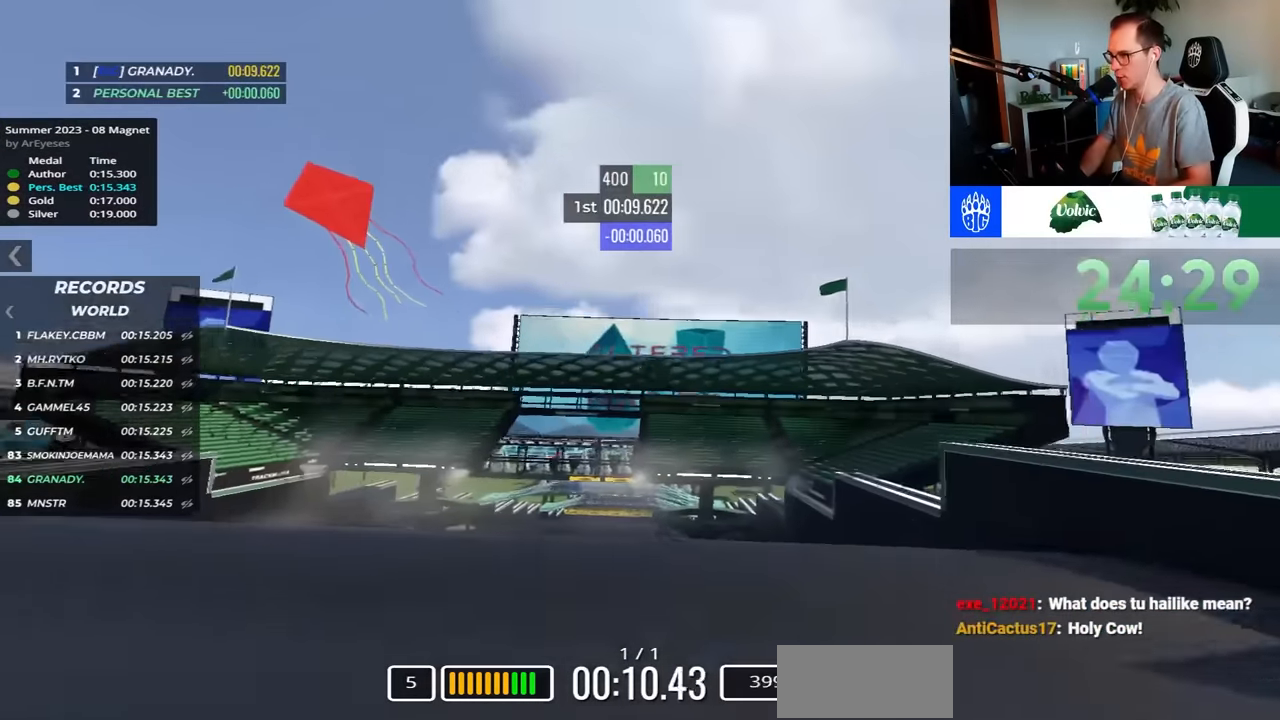
{"keys": ["up"], "events": []}
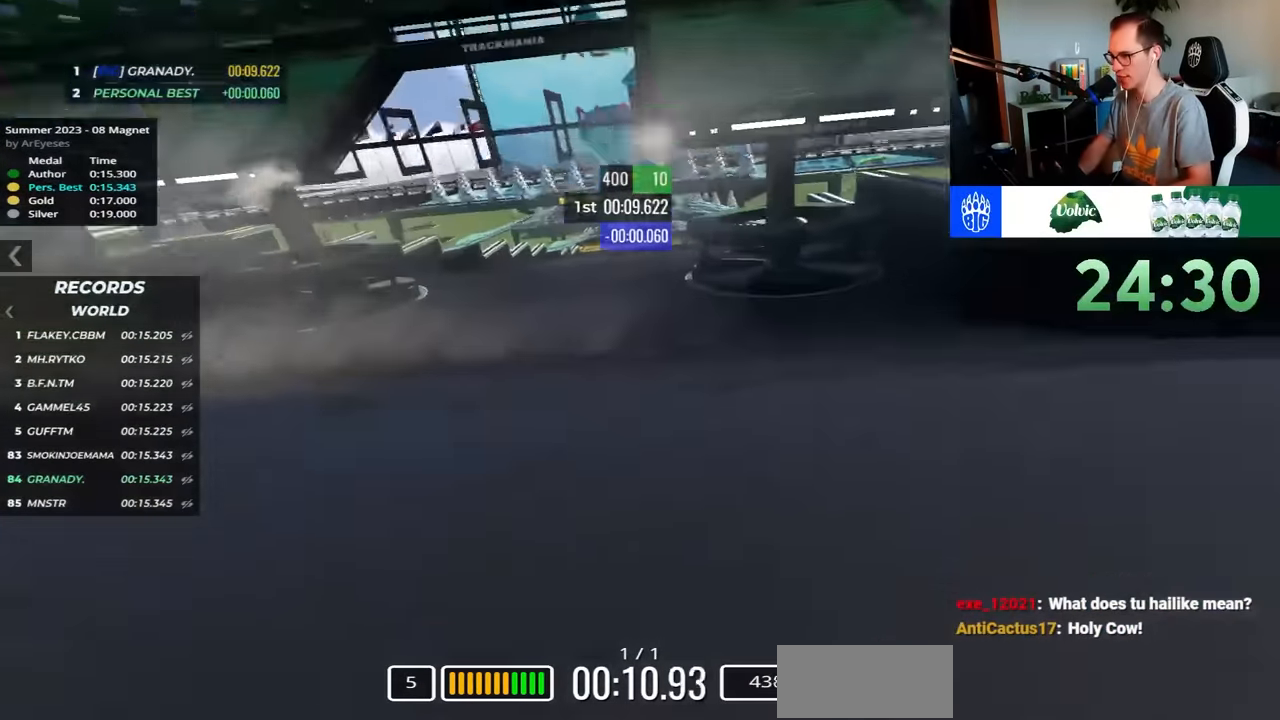
{"keys": ["right", "up"], "events": [[133, "right", "down"]]}
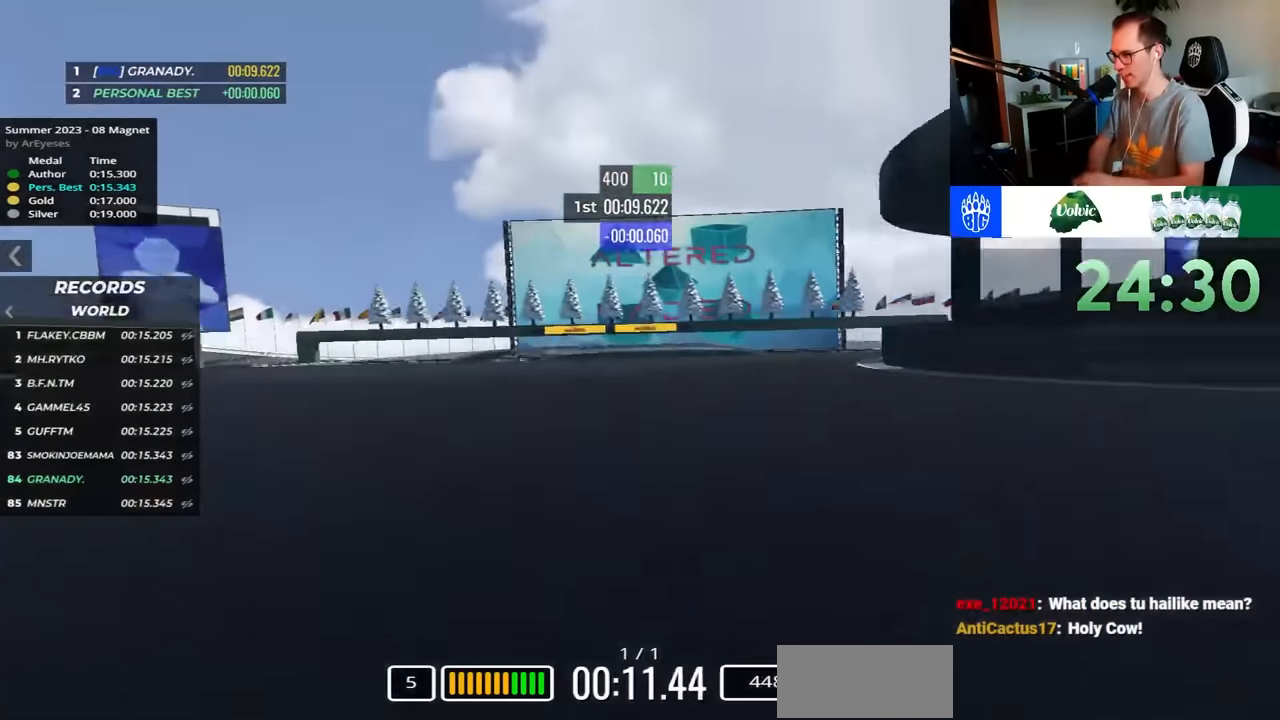
{"keys": ["up"], "events": [[83, "right", "up"], [400, "down", "down"], [467, "down", "up"]]}
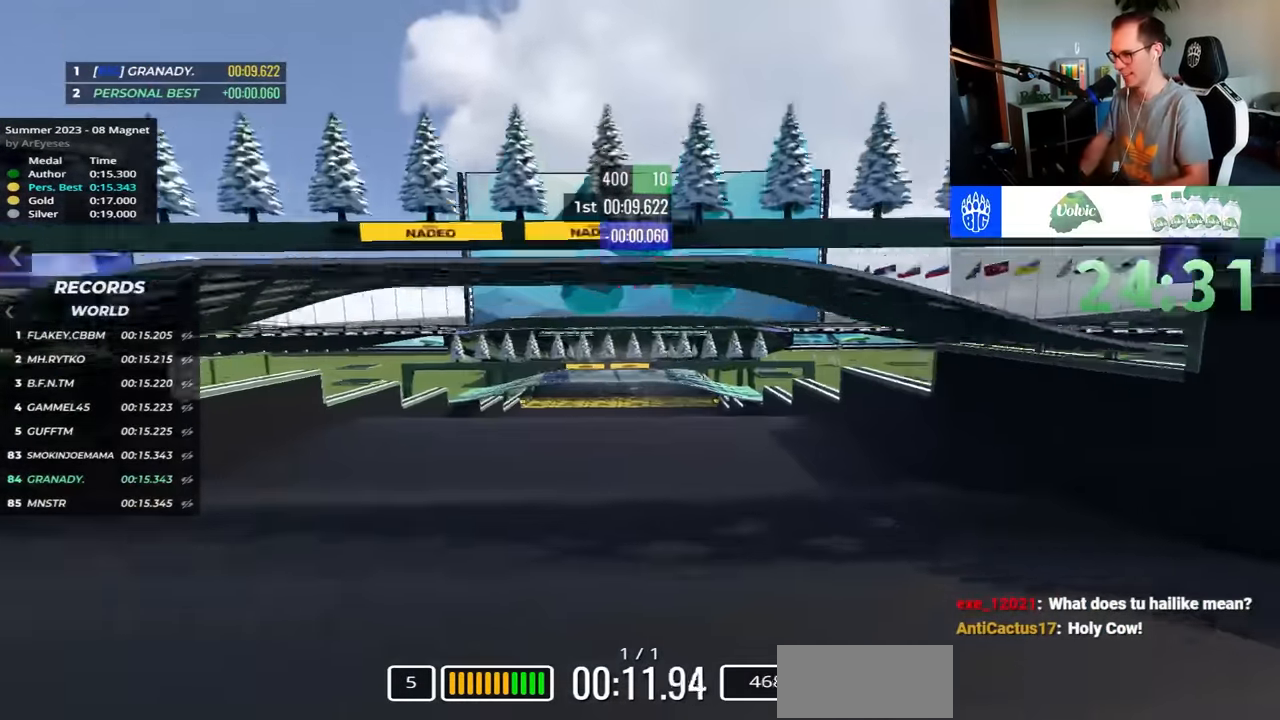
{"keys": ["up"], "events": []}
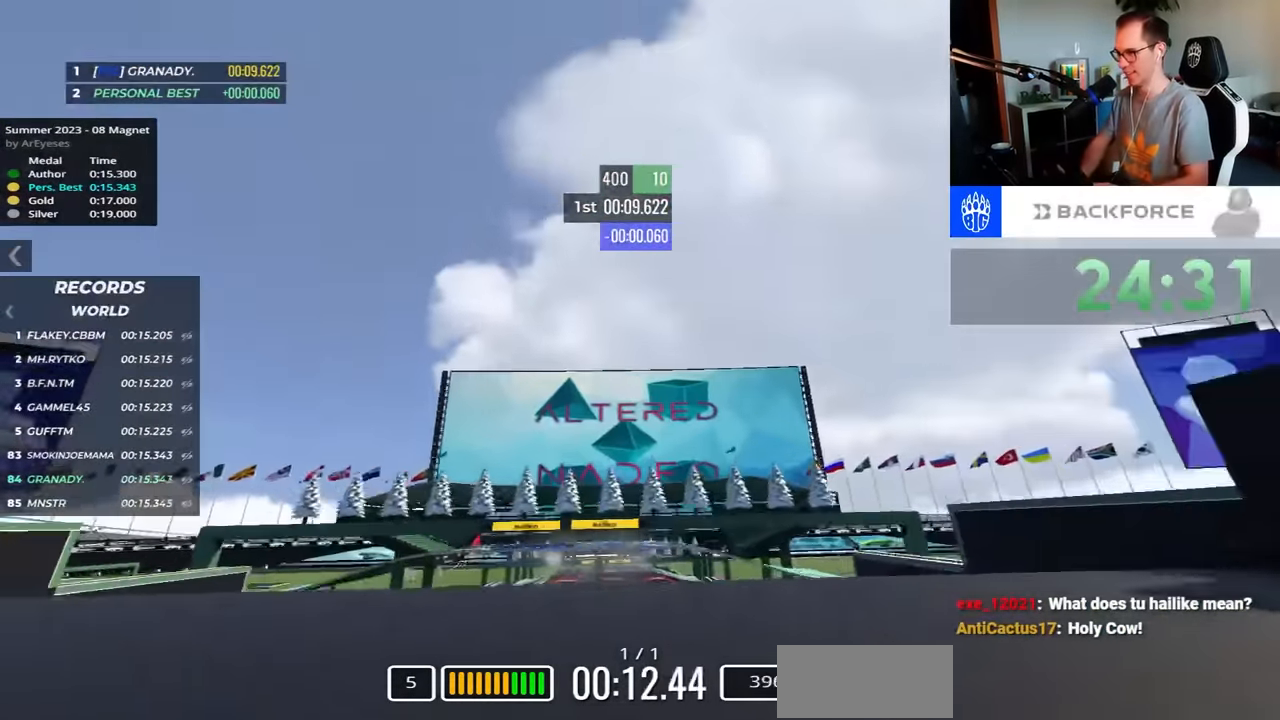
{"keys": ["up"], "events": []}
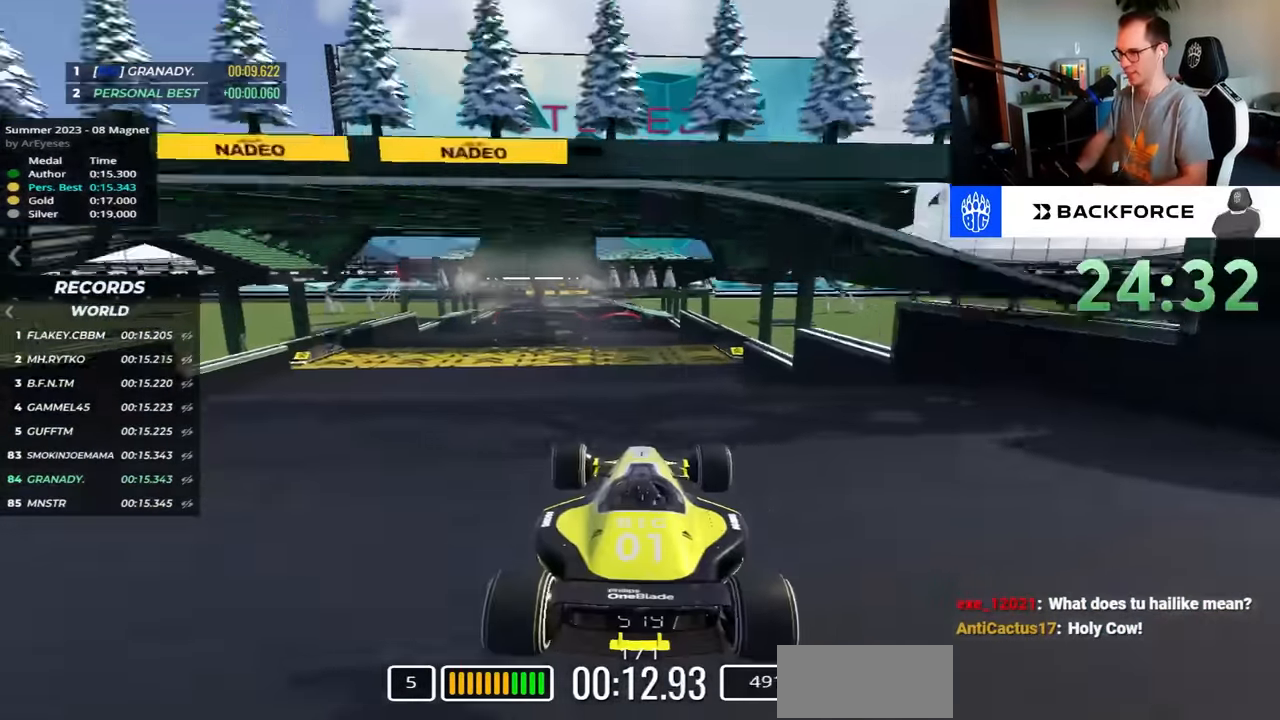
{"keys": ["left", "up"], "events": [[167, "left", "down"], [250, "left", "up"], [433, "left", "down"]]}
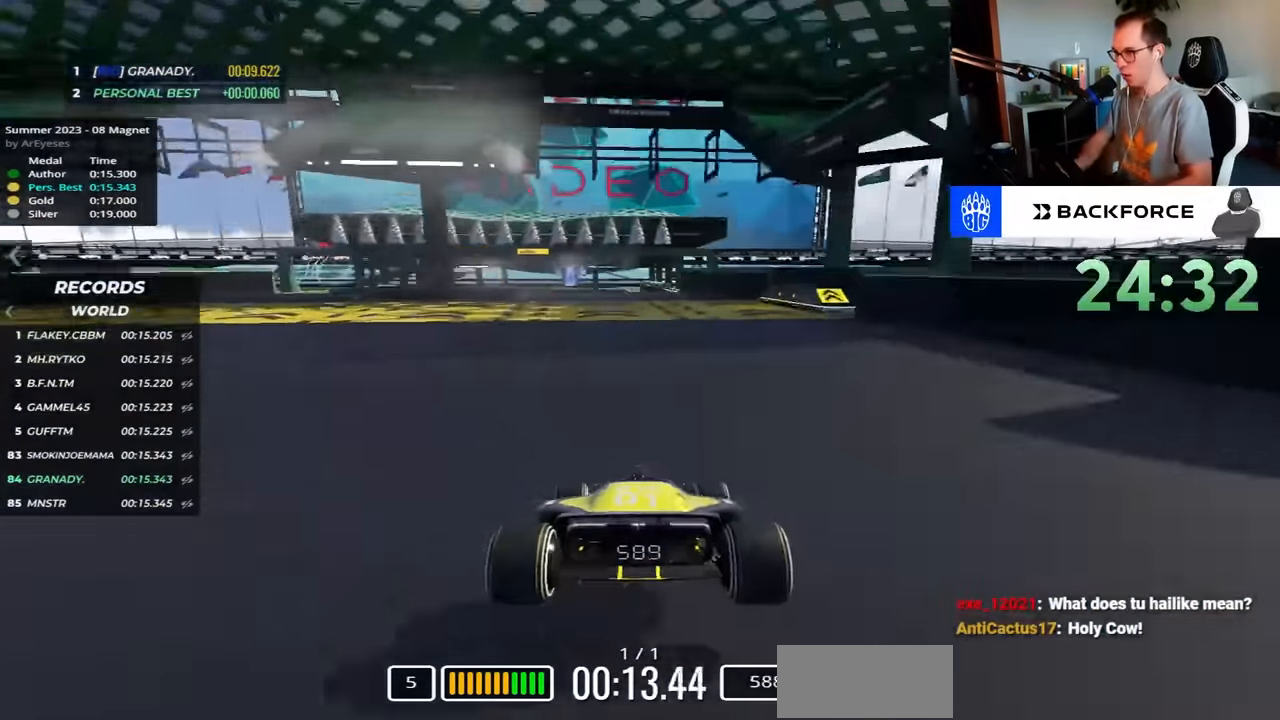
{"keys": ["up"], "events": [[300, "left", "up"]]}